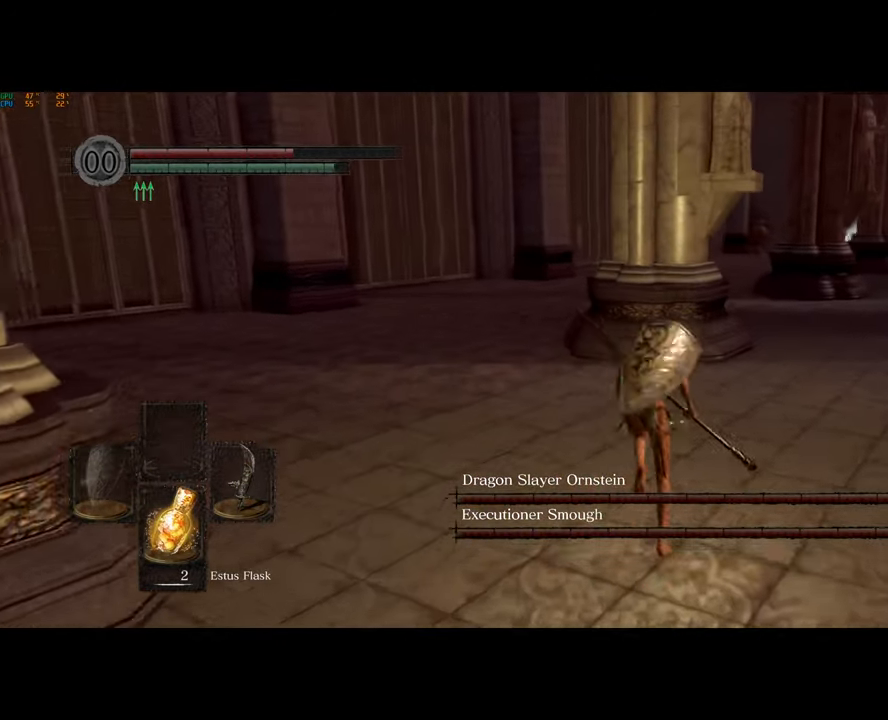
Gameplay with a controller (PlayStation layout); each line is a JSON object with the inputs held at the frame after it. "events" lists button and stick changes between this image and that frame as [ms after this image, input, new state], when the widget could be followed in between.
{"buttons": [], "left_stick": "up", "right_stick": "down-right", "events": [[217, "CIRCLE", "up"], [383, "right_stick", "down-right"]]}
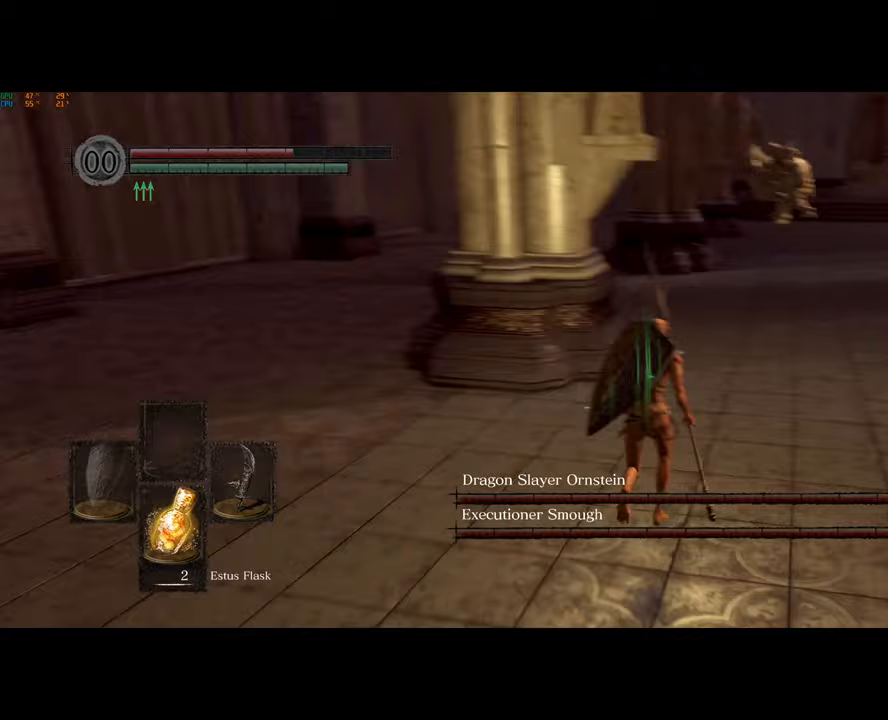
{"buttons": [], "left_stick": "up", "right_stick": "center", "events": [[200, "right_stick", "center"]]}
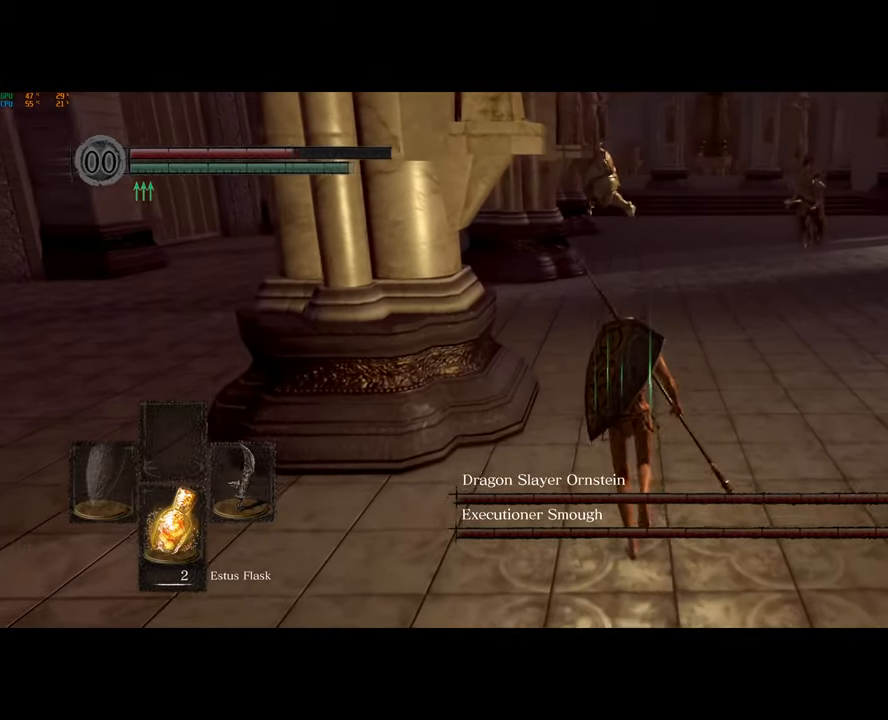
{"buttons": [], "left_stick": "down", "right_stick": "center", "events": [[350, "left_stick", "up-left"], [450, "left_stick", "down-left"], [500, "left_stick", "down"]]}
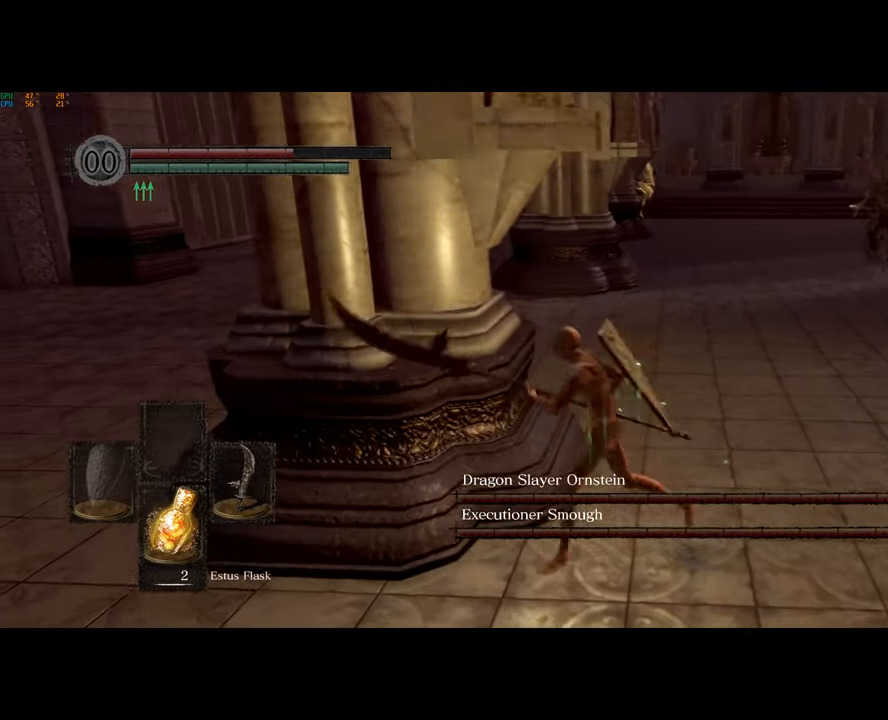
{"buttons": [], "left_stick": "up", "right_stick": "center", "events": [[400, "left_stick", "left"], [467, "left_stick", "up"]]}
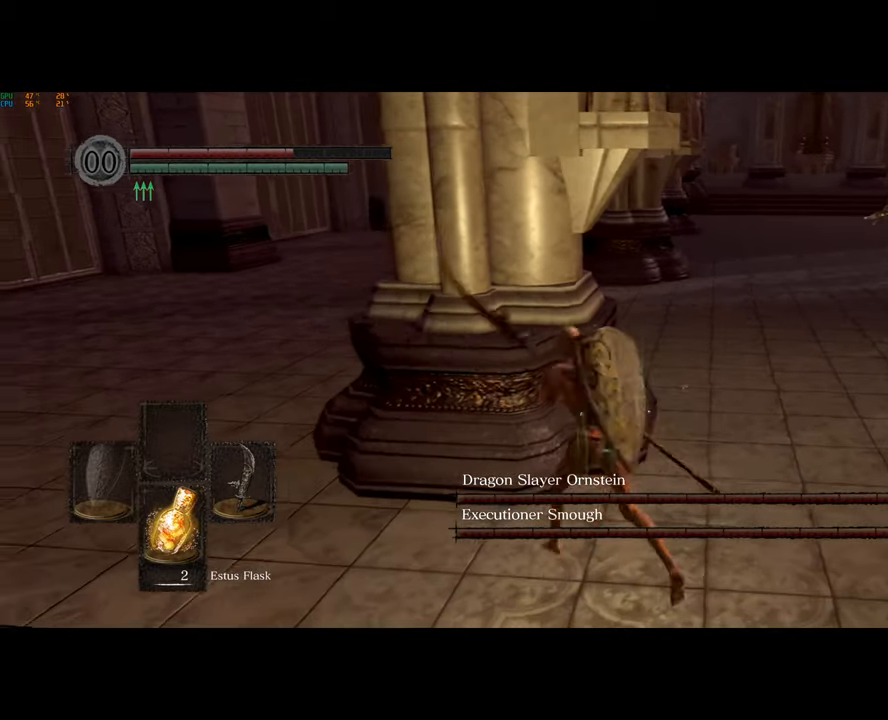
{"buttons": [], "left_stick": "up", "right_stick": "center", "events": [[17, "right_stick", "down-right"], [67, "left_stick", "up-right"], [117, "right_stick", "right"], [300, "left_stick", "up"], [300, "right_stick", "center"]]}
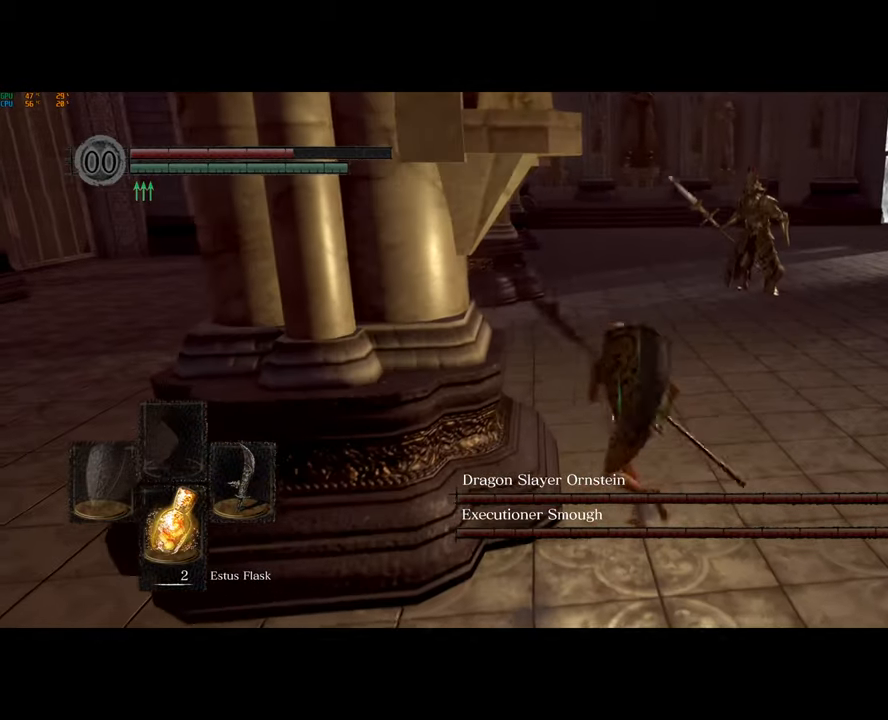
{"buttons": [], "left_stick": "down", "right_stick": "center", "events": [[50, "left_stick", "down-left"], [250, "left_stick", "down"], [283, "right_stick", "right"], [433, "right_stick", "center"]]}
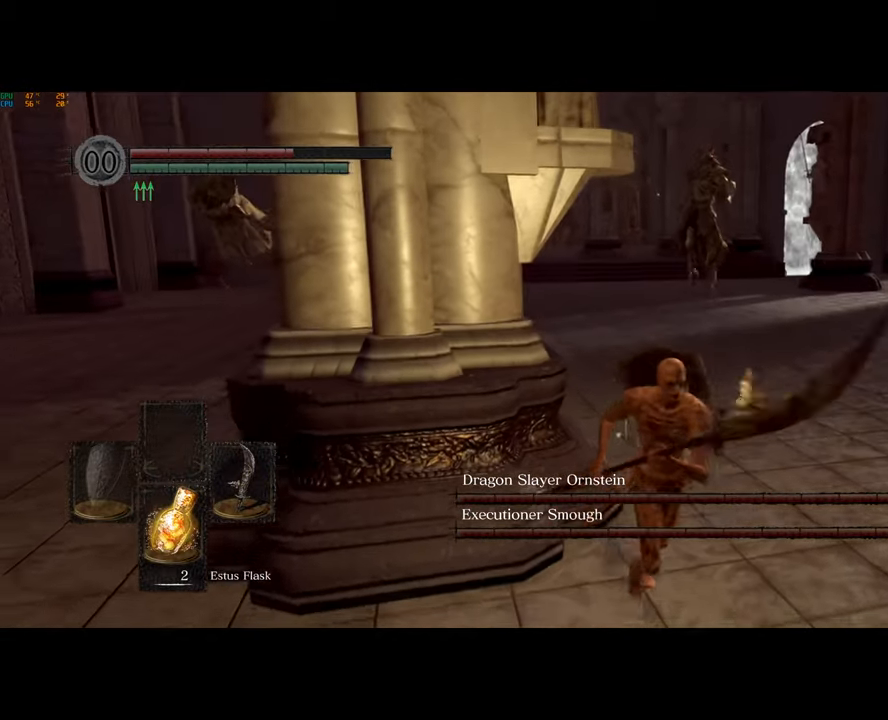
{"buttons": [], "left_stick": "up", "right_stick": "center", "events": [[150, "left_stick", "up-right"], [200, "left_stick", "up"]]}
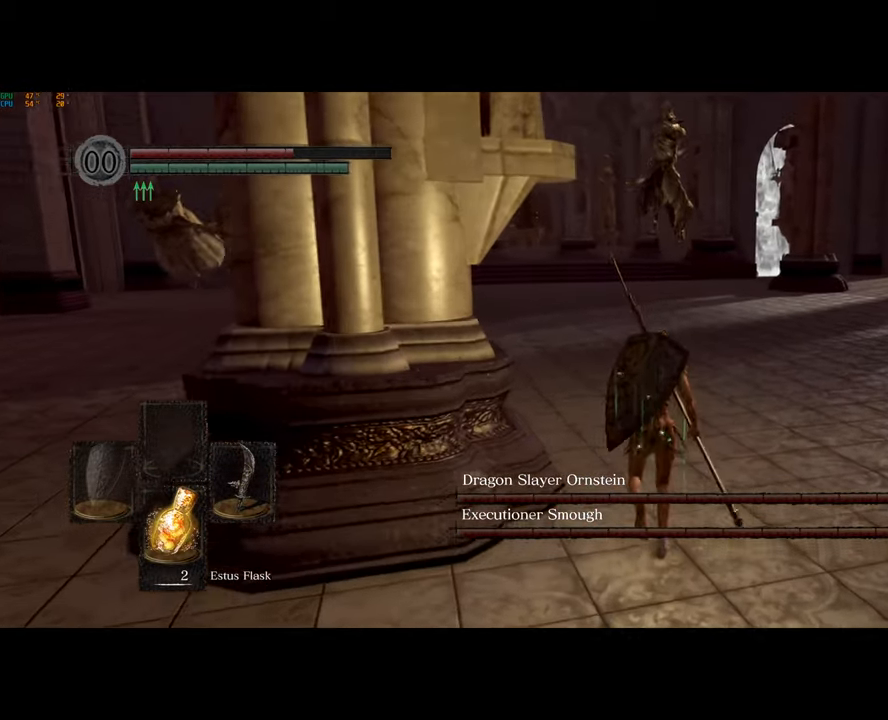
{"buttons": [], "left_stick": "up", "right_stick": "center", "events": [[83, "CIRCLE", "down"], [183, "CIRCLE", "up"]]}
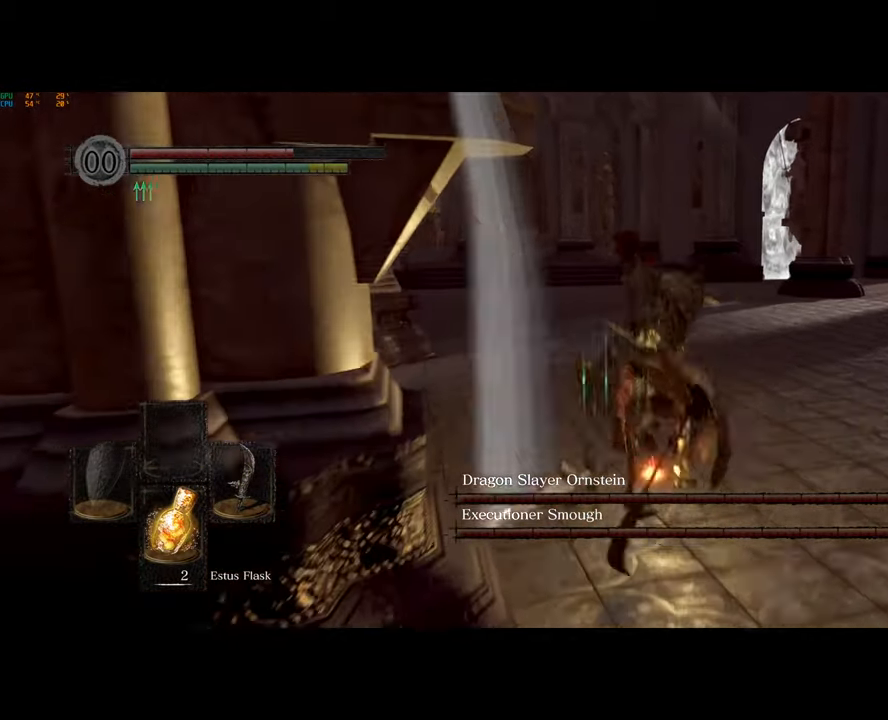
{"buttons": [], "left_stick": "up-right", "right_stick": "center", "events": [[17, "left_stick", "center"], [117, "left_stick", "up-right"]]}
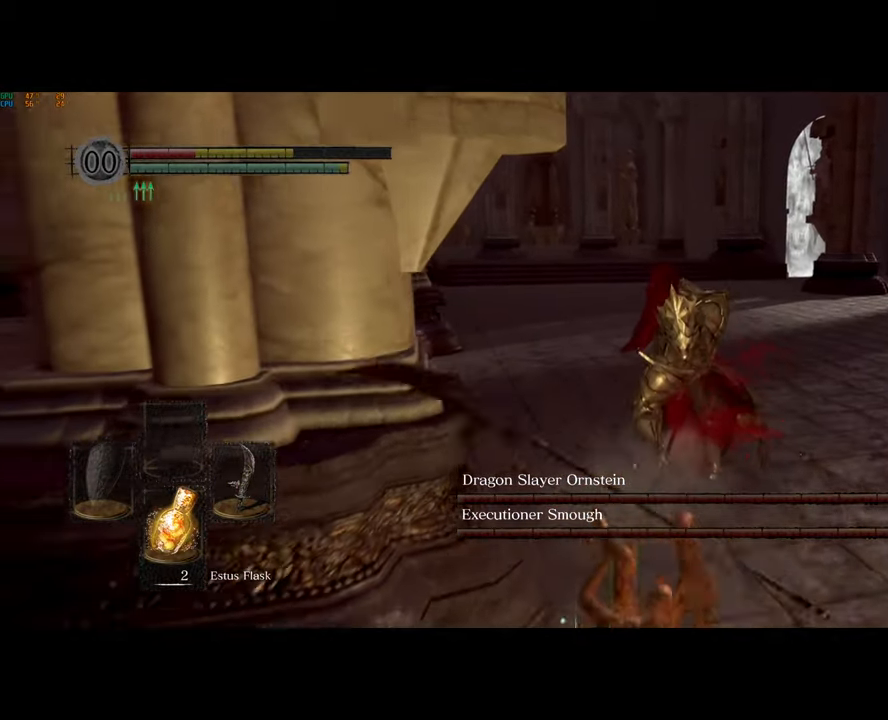
{"buttons": [], "left_stick": "center", "right_stick": "center", "events": [[183, "left_stick", "center"]]}
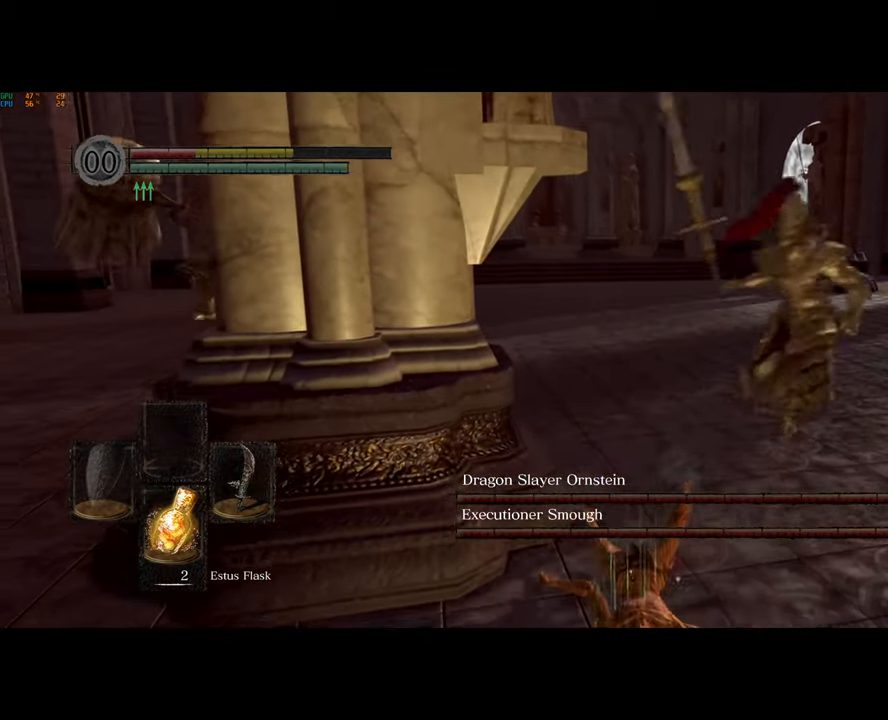
{"buttons": [], "left_stick": "right", "right_stick": "right", "events": [[400, "right_stick", "right"], [500, "left_stick", "right"]]}
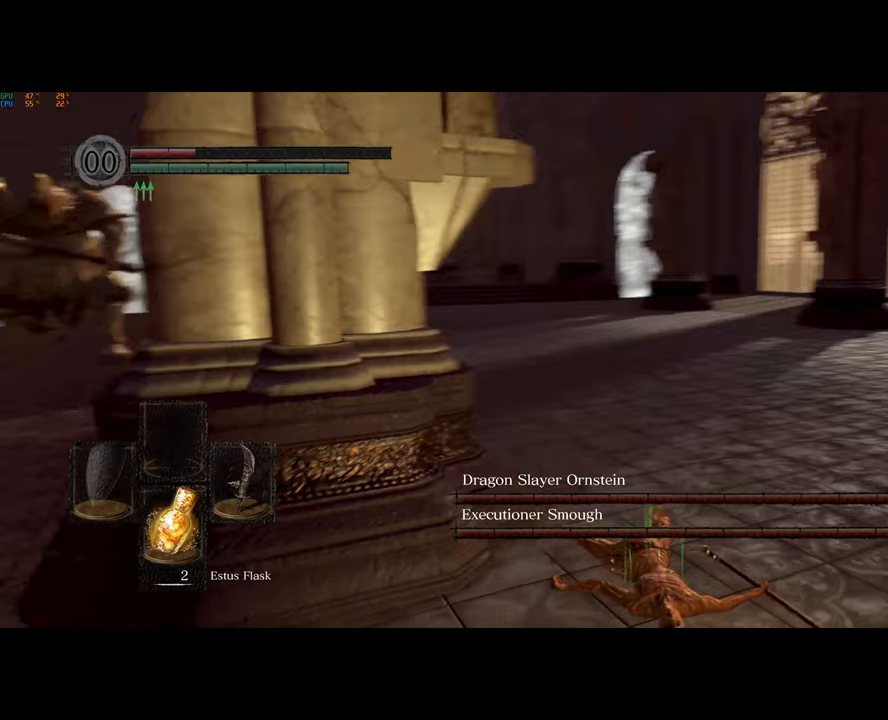
{"buttons": [], "left_stick": "up-right", "right_stick": "down-left", "events": [[267, "right_stick", "center"], [400, "left_stick", "up-right"], [400, "right_stick", "down-left"]]}
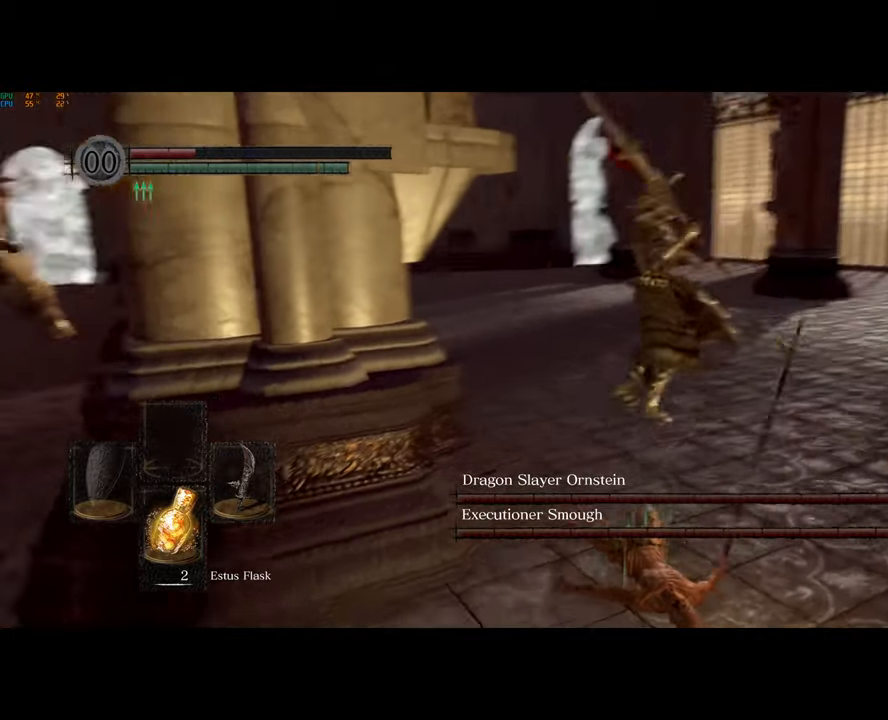
{"buttons": [], "left_stick": "right", "right_stick": "center", "events": [[67, "right_stick", "left"], [200, "right_stick", "center"], [350, "left_stick", "right"]]}
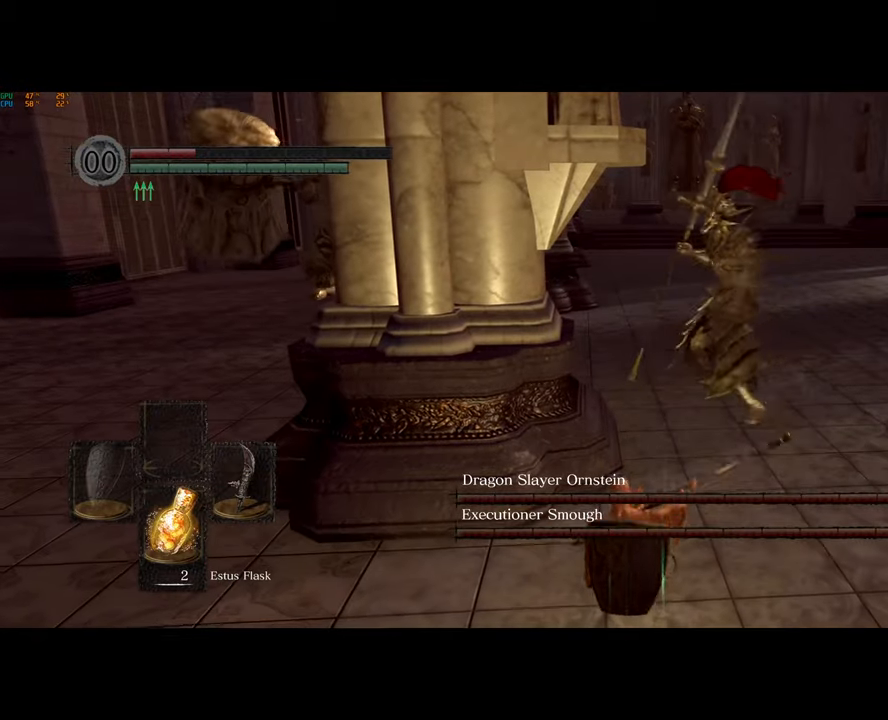
{"buttons": [], "left_stick": "right", "right_stick": "center", "events": [[200, "left_stick", "up-right"], [400, "left_stick", "right"]]}
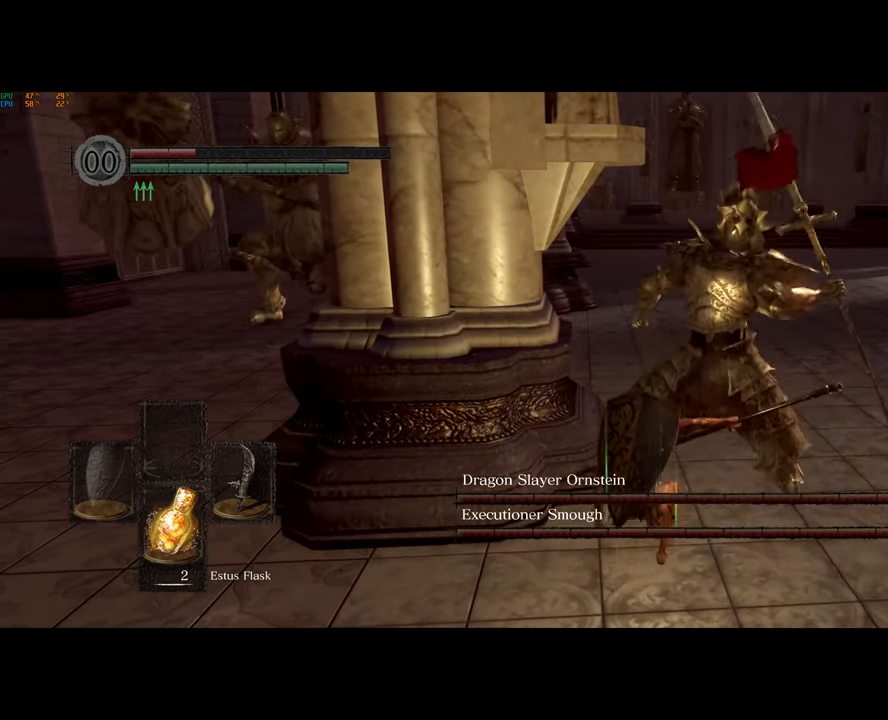
{"buttons": [], "left_stick": "up-right", "right_stick": "center", "events": [[50, "left_stick", "up-right"], [167, "R1", "down"], [300, "R1", "up"]]}
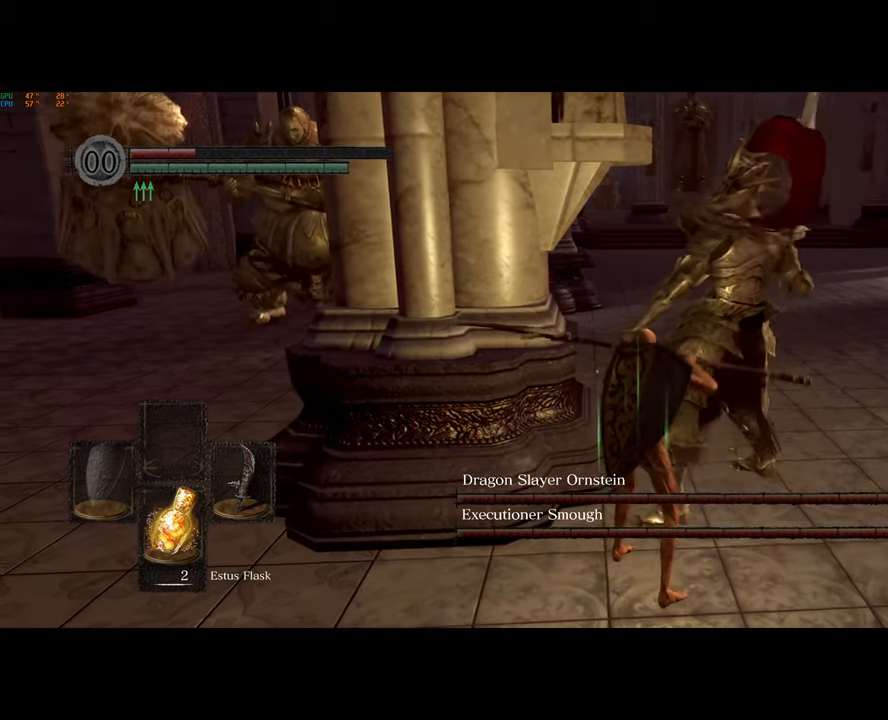
{"buttons": ["R1"], "left_stick": "up-right", "right_stick": "center", "events": [[500, "R1", "down"]]}
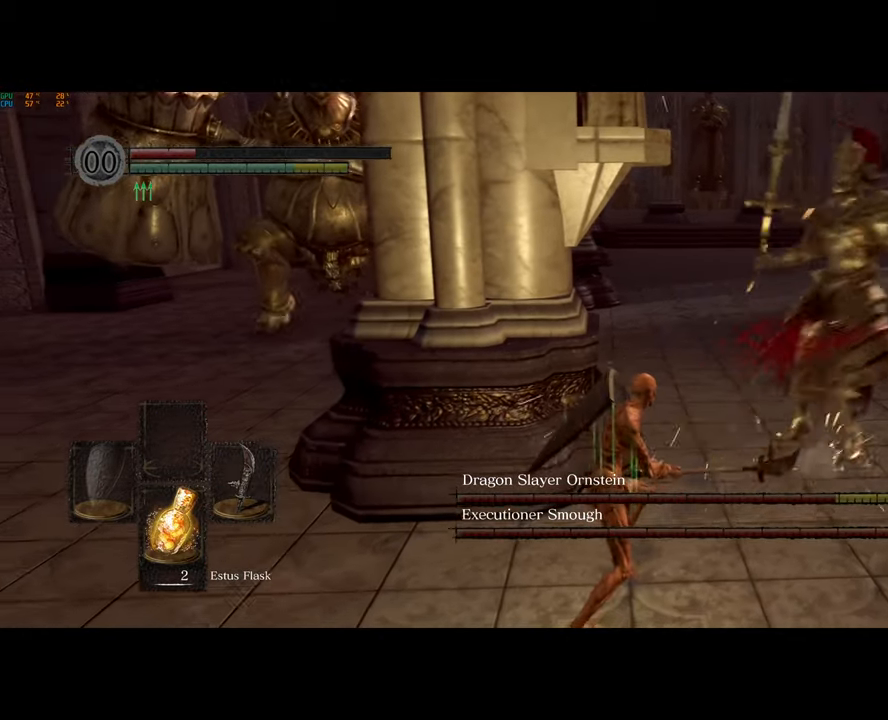
{"buttons": [], "left_stick": "right", "right_stick": "center", "events": [[117, "R1", "up"], [183, "left_stick", "right"]]}
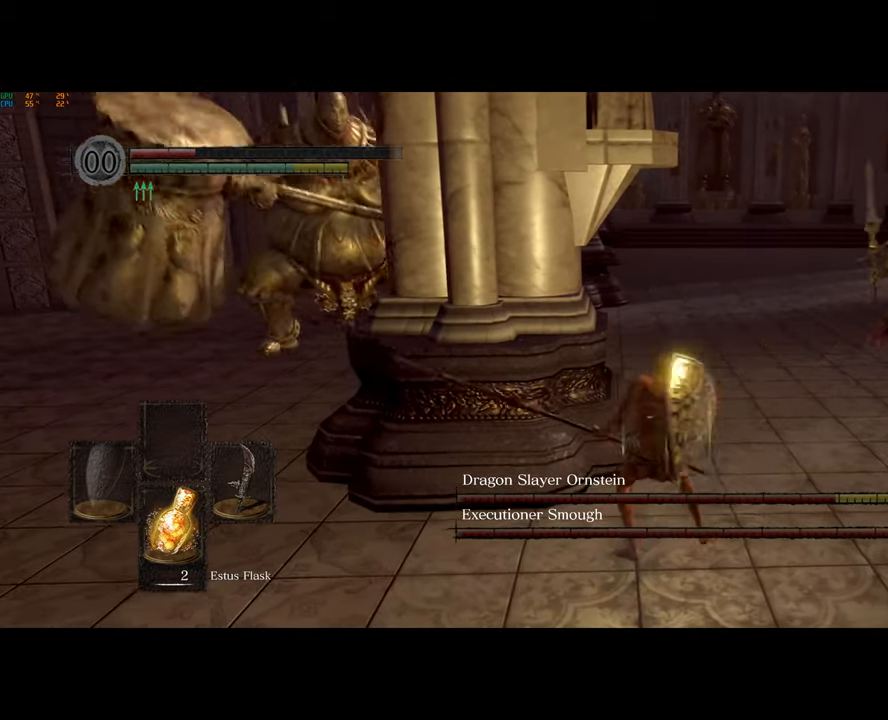
{"buttons": [], "left_stick": "right", "right_stick": "left", "events": [[467, "right_stick", "left"]]}
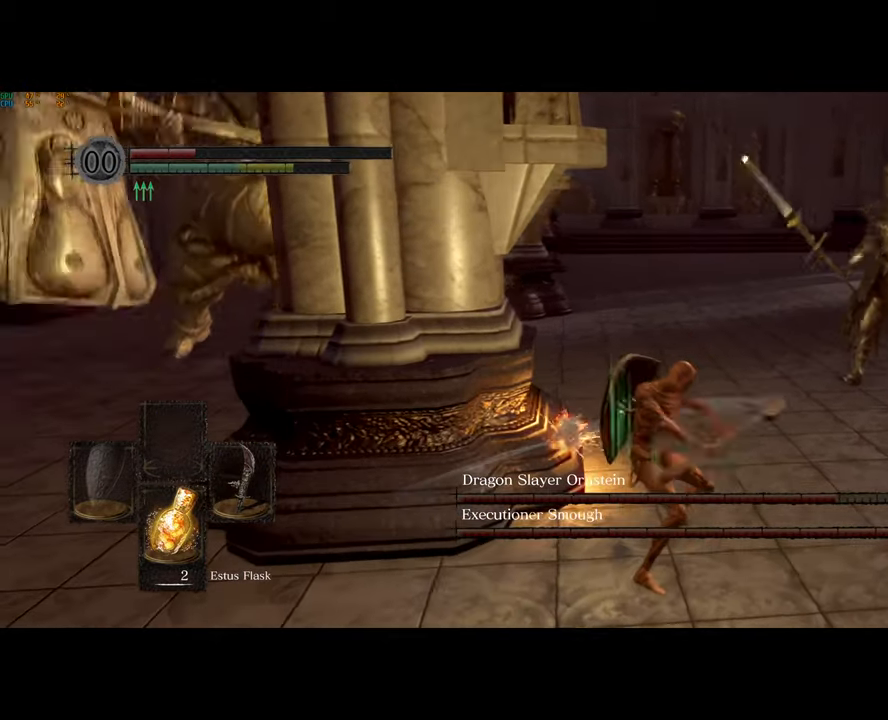
{"buttons": [], "left_stick": "down", "right_stick": "center", "events": [[100, "left_stick", "down-right"], [283, "right_stick", "center"], [317, "left_stick", "down"], [350, "right_stick", "left"], [400, "right_stick", "center"]]}
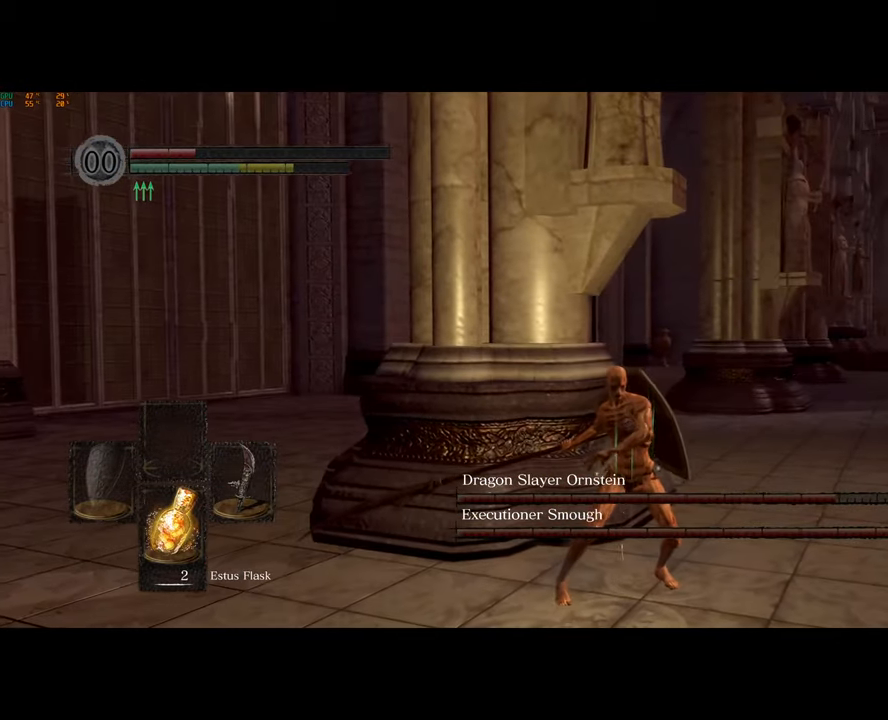
{"buttons": ["CIRCLE", "L3"], "left_stick": "down", "right_stick": "center", "events": [[133, "CIRCLE", "down"], [183, "L3", "down"], [217, "CIRCLE", "up"], [283, "CIRCLE", "down"], [367, "CIRCLE", "up"], [450, "CIRCLE", "down"]]}
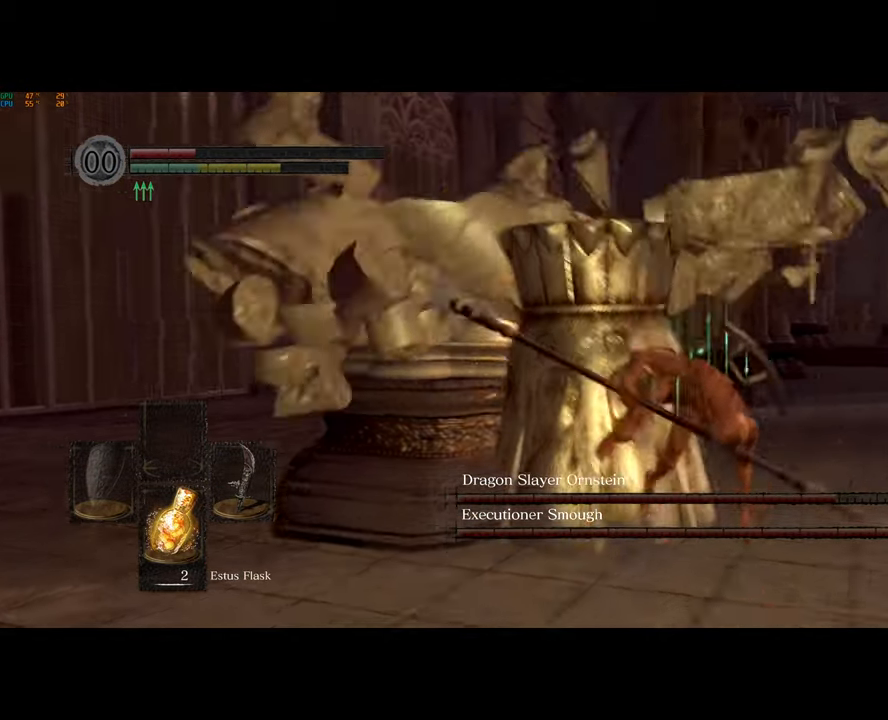
{"buttons": ["CIRCLE"], "left_stick": "down-right", "right_stick": "center", "events": [[17, "CIRCLE", "up"], [150, "L3", "up"], [150, "right_stick", "up-left"], [400, "right_stick", "center"], [500, "CIRCLE", "down"], [500, "left_stick", "down-right"]]}
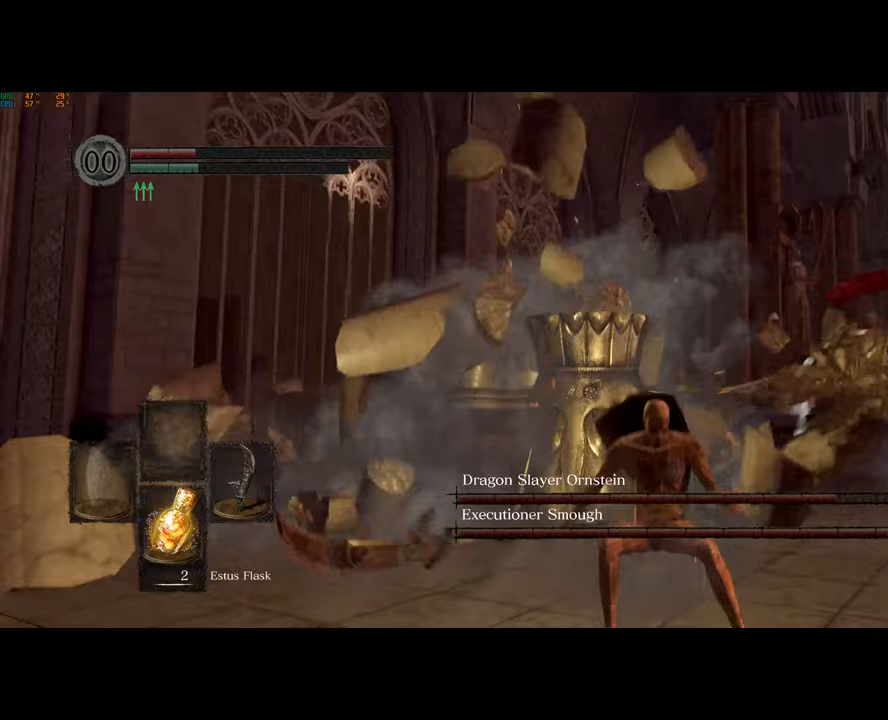
{"buttons": [], "left_stick": "down-right", "right_stick": "left", "events": [[83, "CIRCLE", "up"], [150, "CIRCLE", "down"], [250, "CIRCLE", "up"], [250, "right_stick", "left"]]}
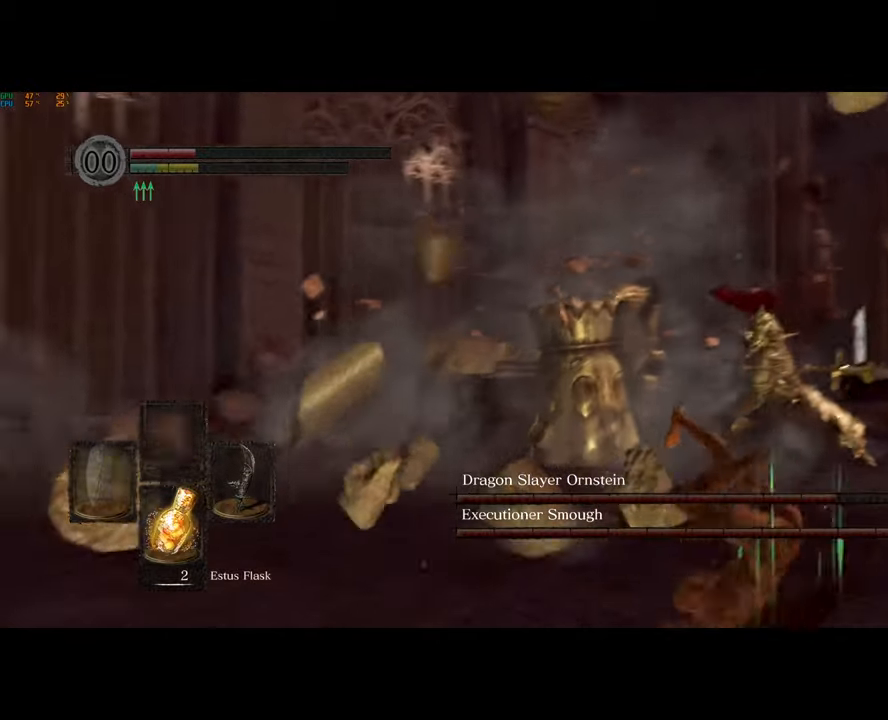
{"buttons": [], "left_stick": "down-right", "right_stick": "left"}
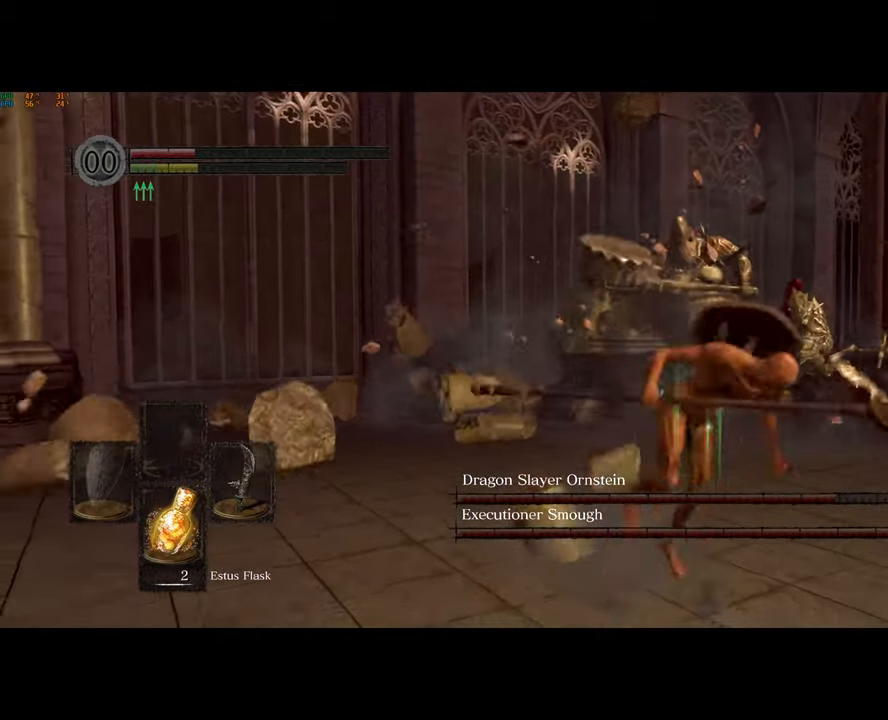
{"buttons": [], "left_stick": "down-right", "right_stick": "center", "events": [[283, "right_stick", "center"]]}
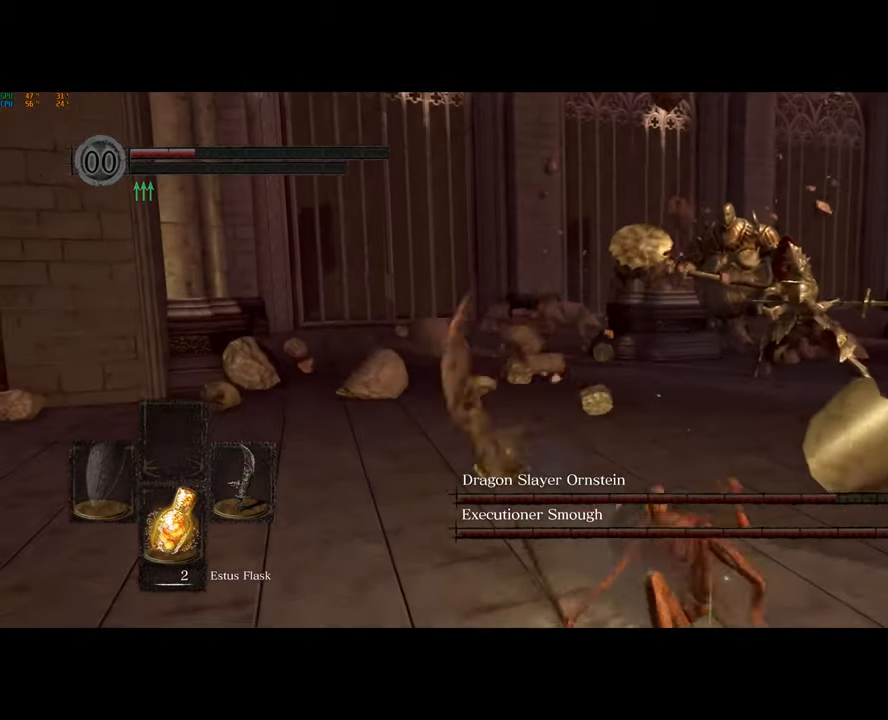
{"buttons": [], "left_stick": "down-right", "right_stick": "center", "events": []}
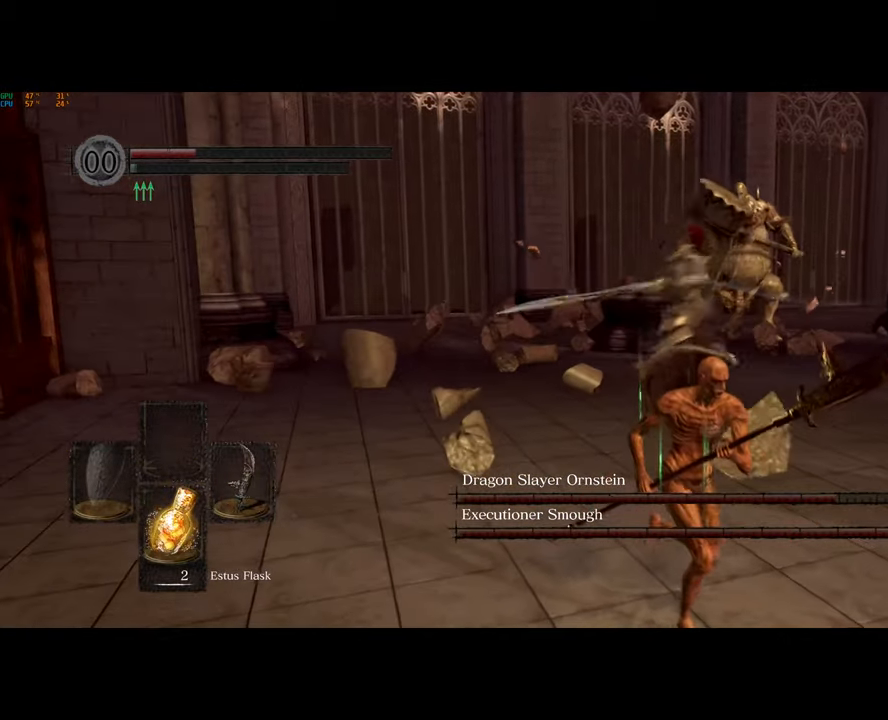
{"buttons": [], "left_stick": "down-right", "right_stick": "center", "events": [[333, "right_stick", "left"], [500, "right_stick", "center"]]}
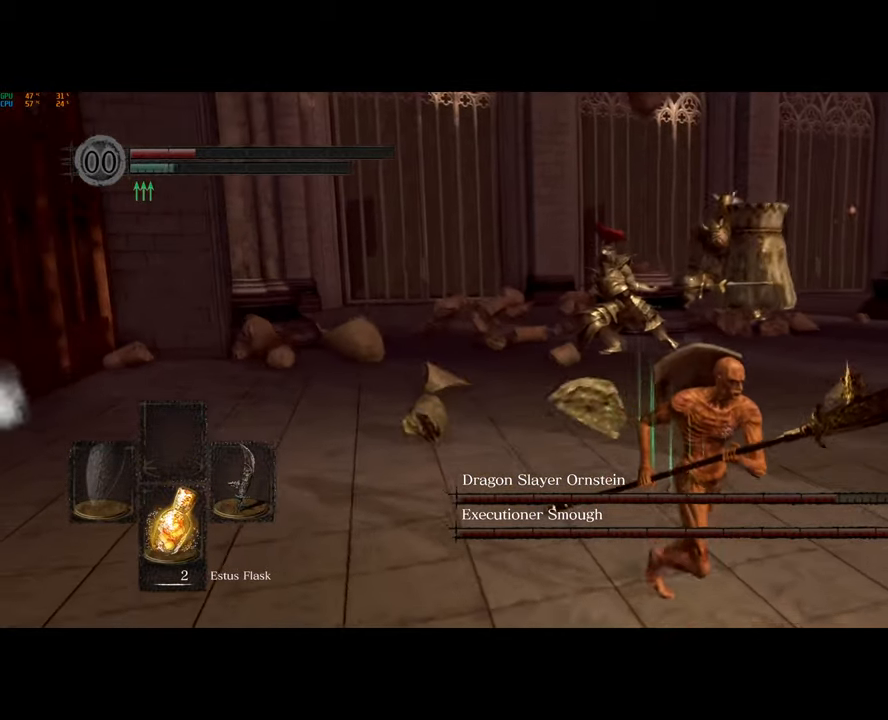
{"buttons": [], "left_stick": "down-right", "right_stick": "center", "events": []}
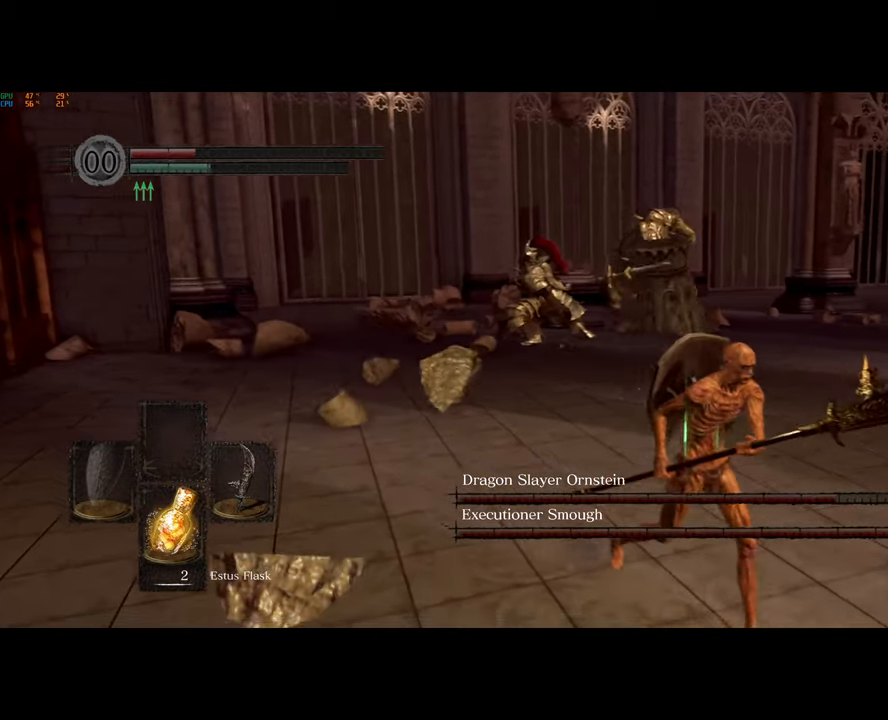
{"buttons": [], "left_stick": "down-right", "right_stick": "center", "events": [[33, "right_stick", "left"], [200, "right_stick", "center"]]}
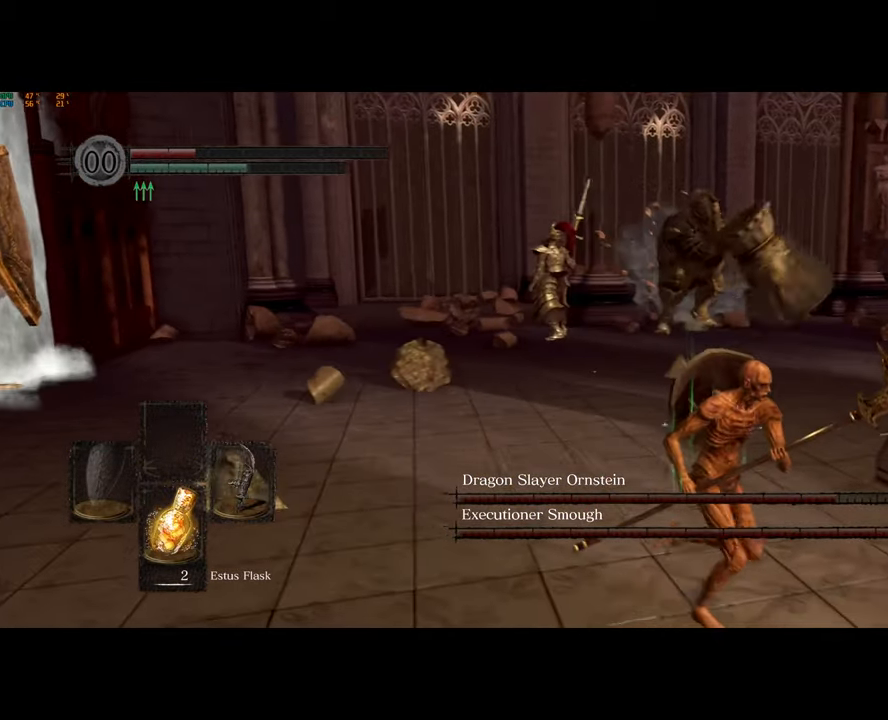
{"buttons": [], "left_stick": "down-right", "right_stick": "left", "events": [[433, "right_stick", "left"]]}
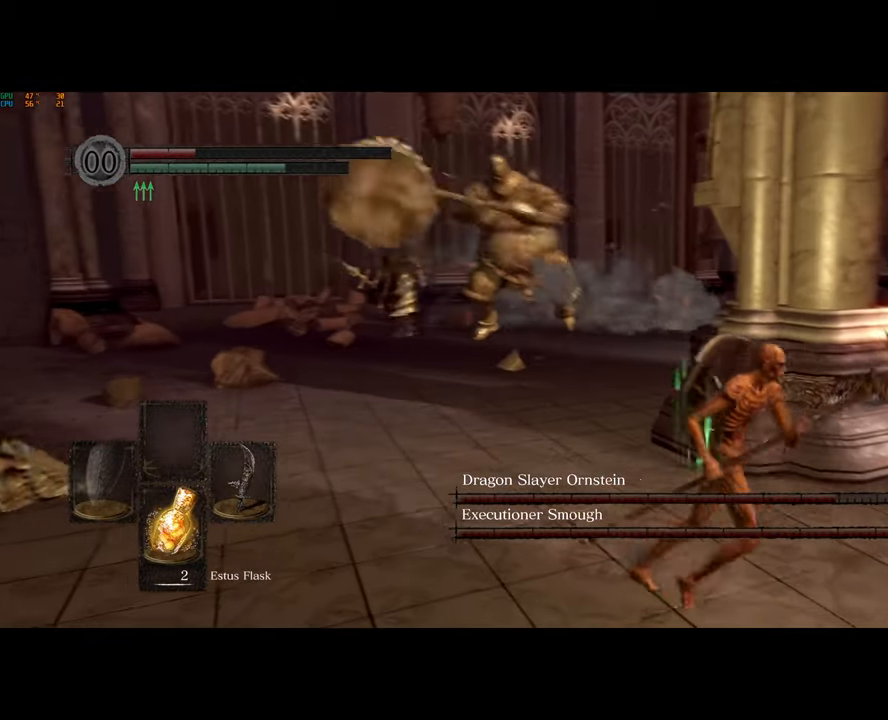
{"buttons": [], "left_stick": "right", "right_stick": "center", "events": [[33, "left_stick", "right"], [350, "SQUARE", "down"], [350, "right_stick", "center"], [483, "SQUARE", "up"]]}